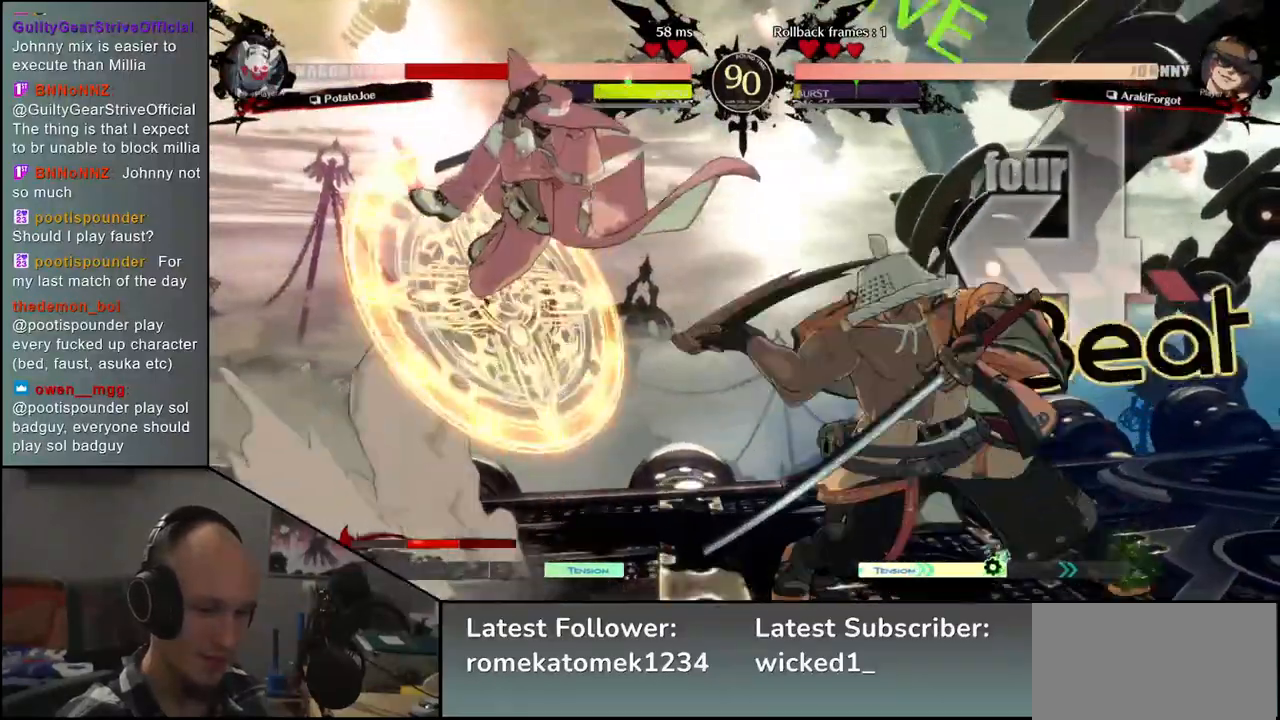
Gameplay with a controller (arcade stick); each line is a JSON object with the inputs held at the frame after it. "events" lists button and stick changes between this image and that frame as [ms after this image, input, new state], when the widget could be followed in between. Not read: L3 R3.
{"buttons": [], "left_stick": "right", "events": [[50, "R1", "up"], [150, "R1", "down"], [217, "R1", "up"], [250, "left_stick", "center"], [300, "left_stick", "right"]]}
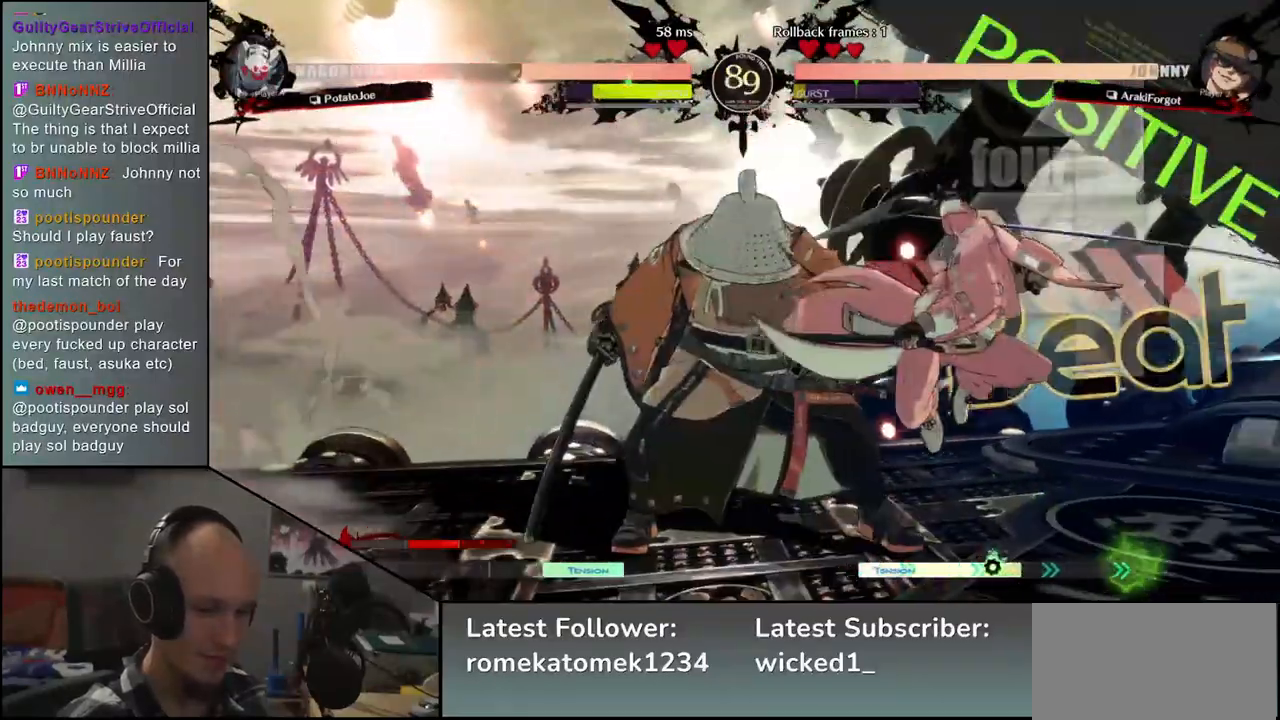
{"buttons": [], "left_stick": "down-left", "events": [[333, "left_stick", "down-left"]]}
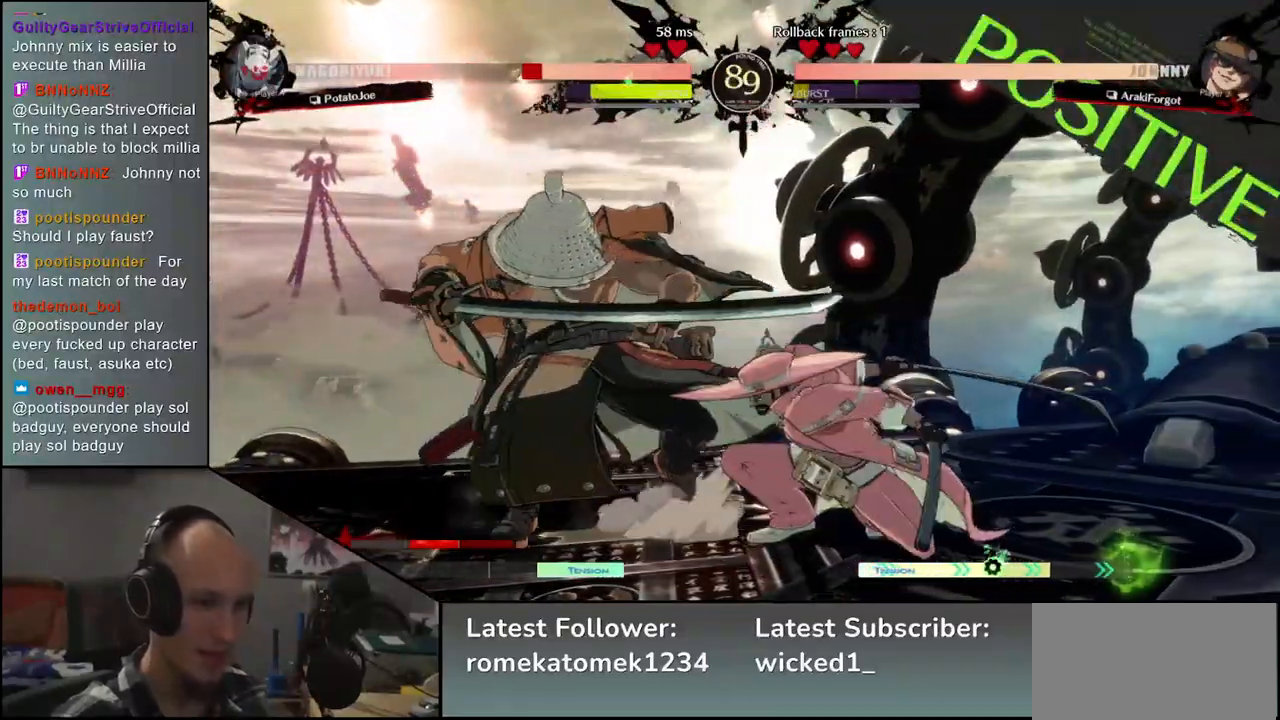
{"buttons": [], "left_stick": "down-left", "events": []}
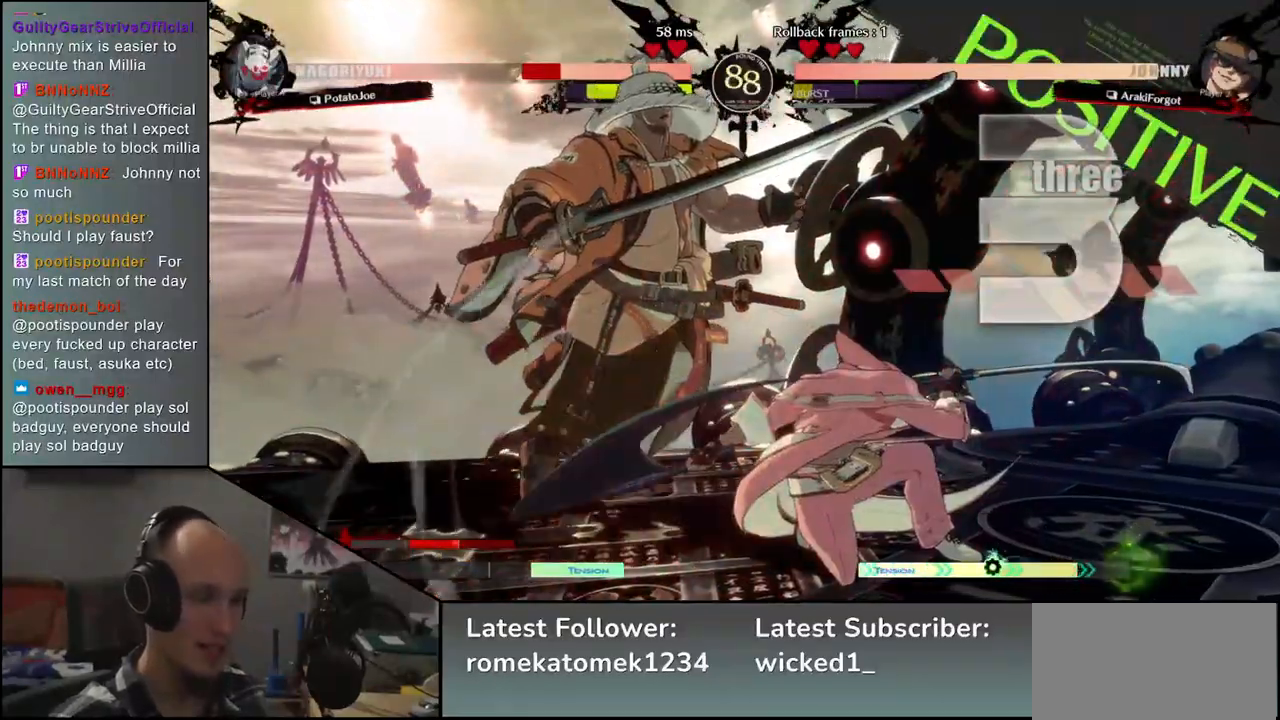
{"buttons": [], "left_stick": "down-left", "events": []}
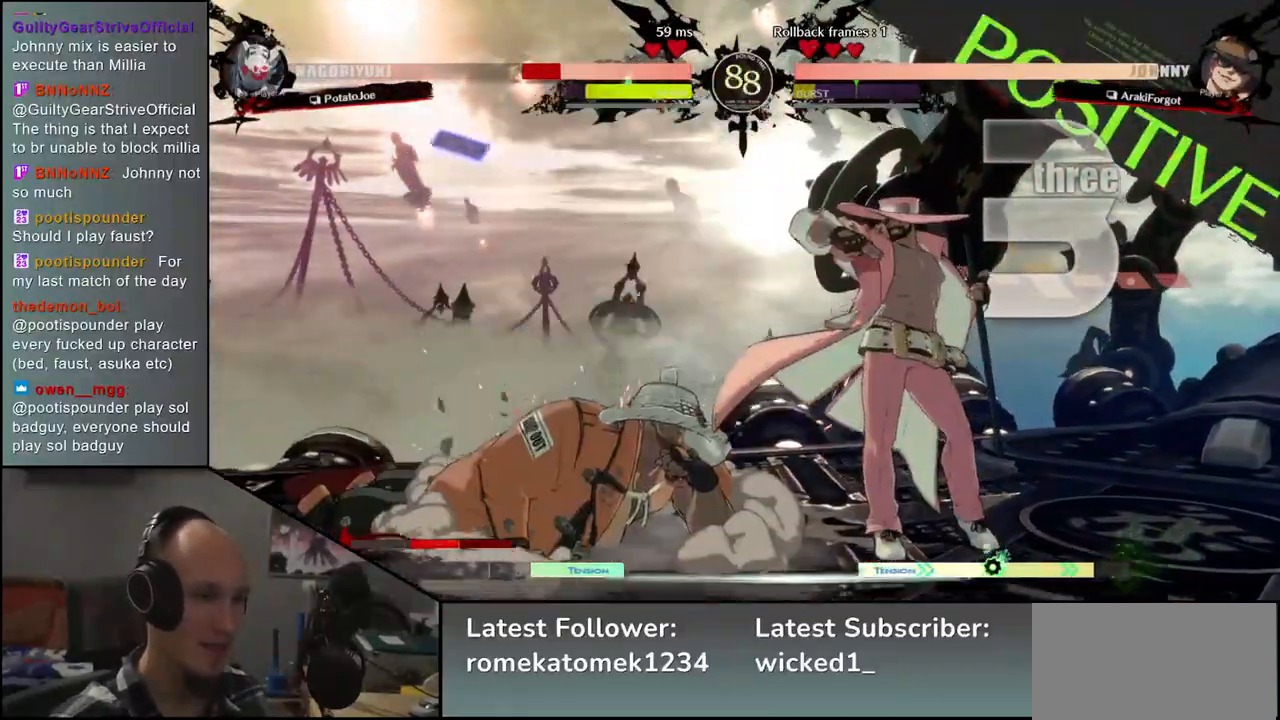
{"buttons": ["R1"], "left_stick": "right", "events": [[83, "left_stick", "right"], [133, "R1", "down"], [217, "R1", "up"], [333, "R1", "down"], [400, "R1", "up"], [500, "R1", "down"]]}
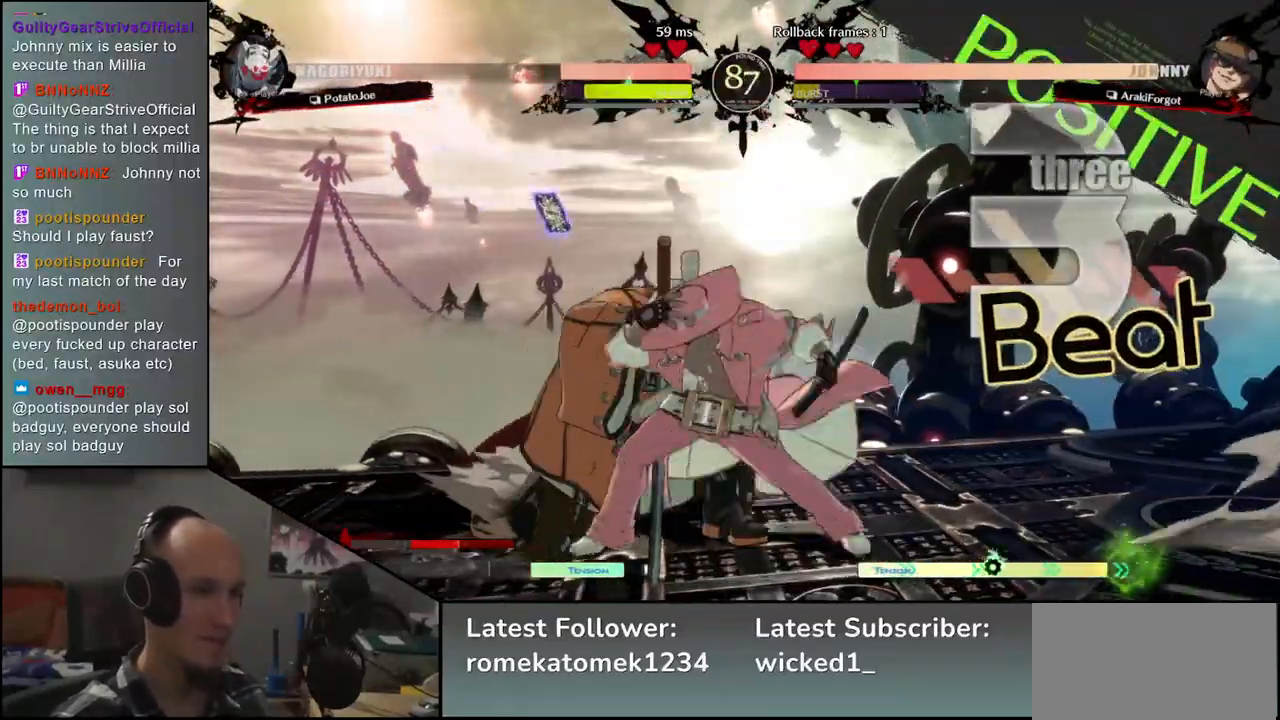
{"buttons": [], "left_stick": "left", "events": [[50, "left_stick", "center"], [83, "R1", "up"], [100, "left_stick", "left"]]}
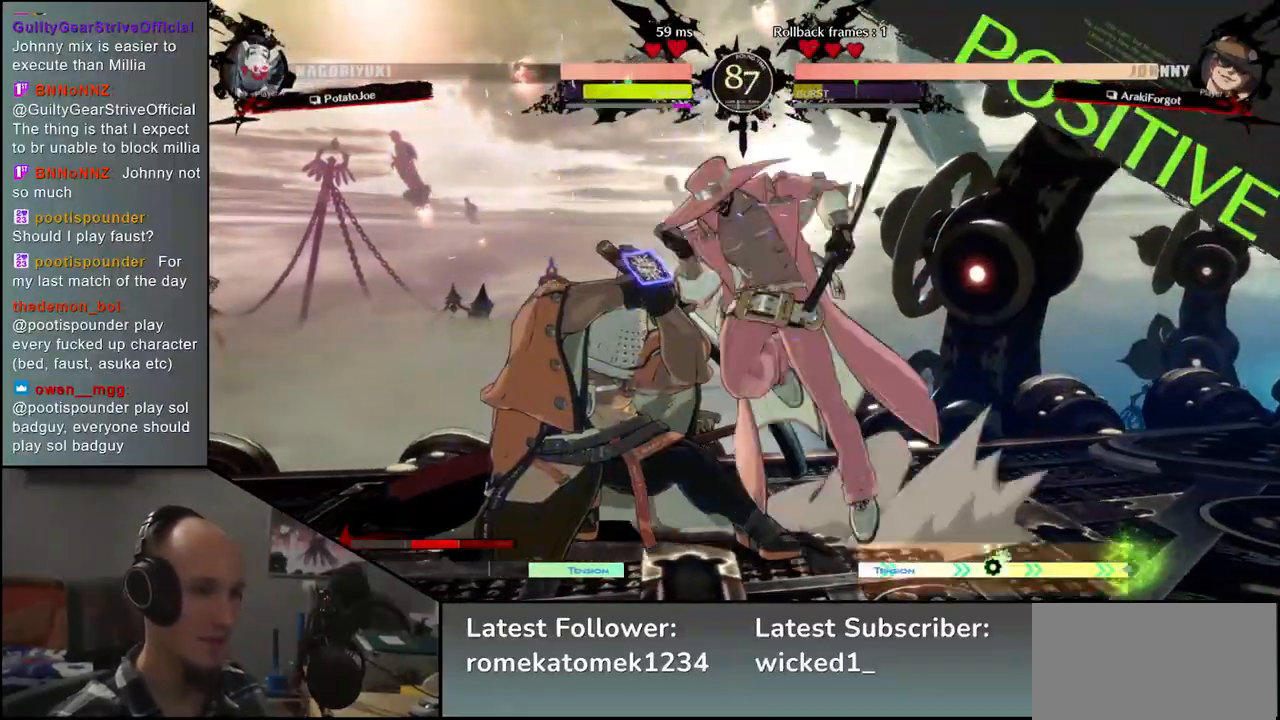
{"buttons": [], "left_stick": "left", "events": []}
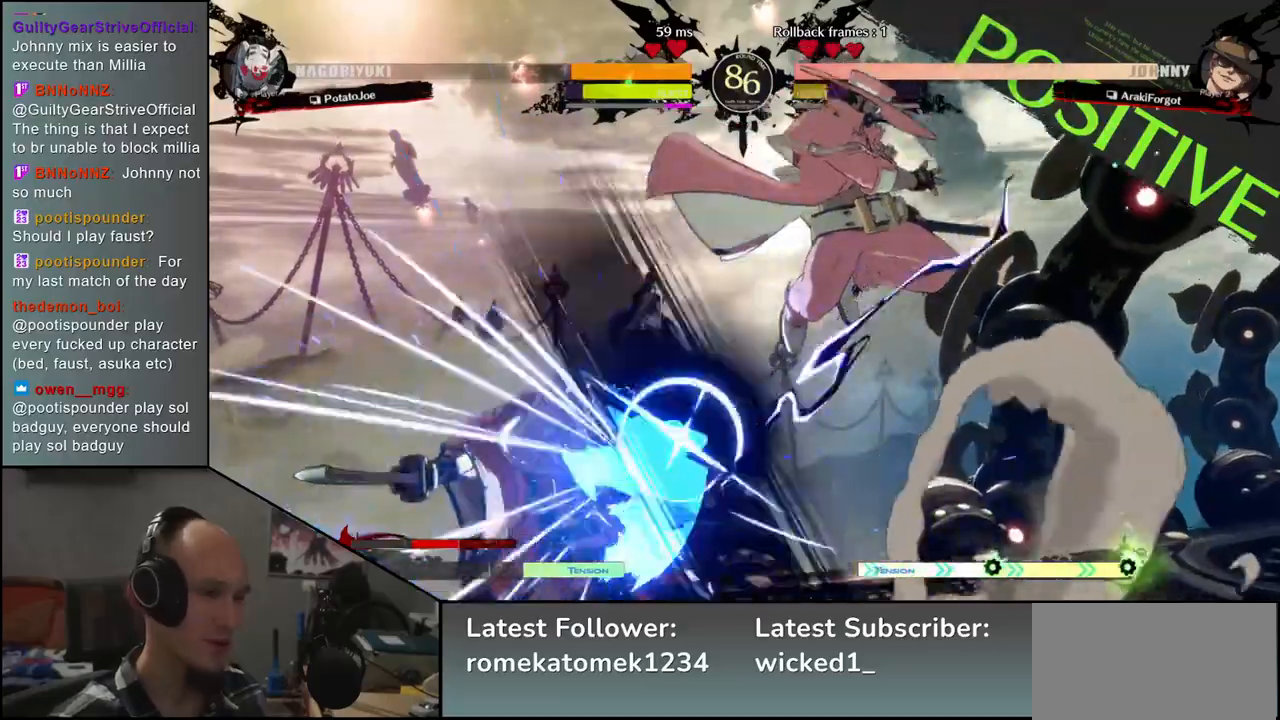
{"buttons": ["L1"], "left_stick": "left", "events": [[400, "left_stick", "down"], [500, "L1", "down"], [500, "left_stick", "left"]]}
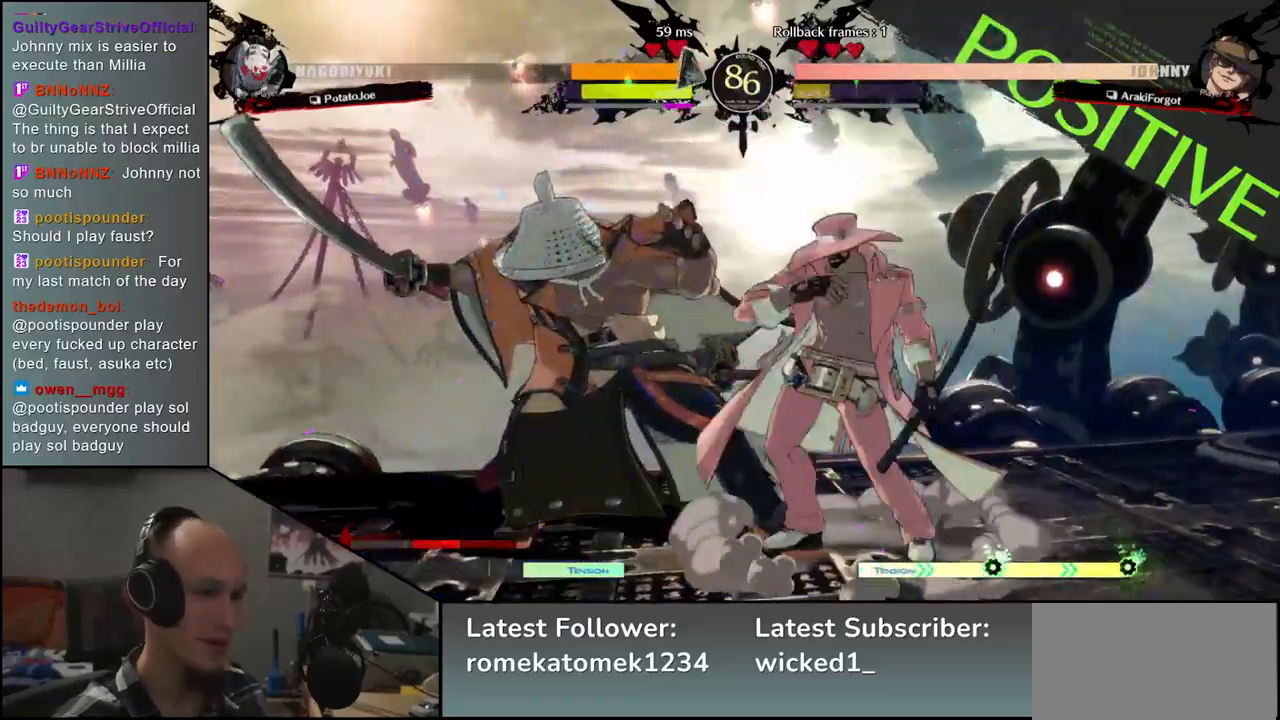
{"buttons": ["TRIANGLE"], "left_stick": "center", "events": [[83, "L1", "up"], [133, "left_stick", "center"], [433, "TRIANGLE", "down"]]}
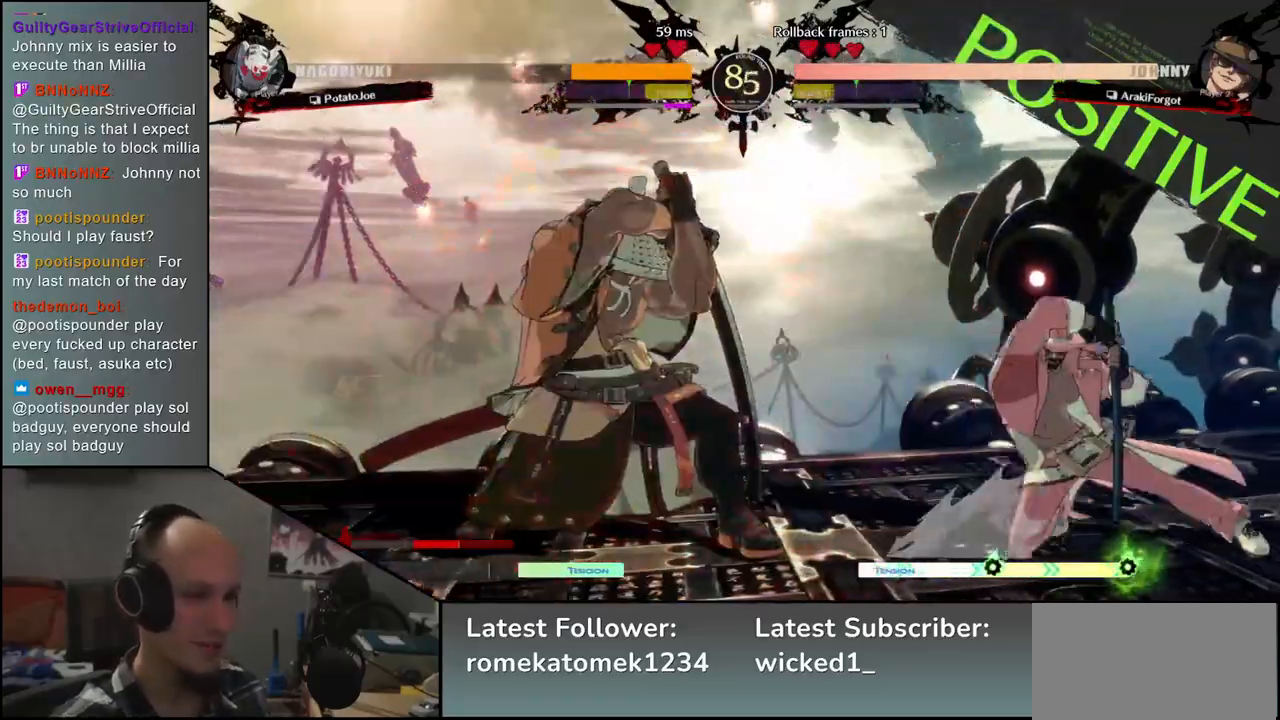
{"buttons": ["TRIANGLE"], "left_stick": "center", "events": [[33, "TRIANGLE", "up"], [150, "TRIANGLE", "down"], [217, "TRIANGLE", "up"], [333, "TRIANGLE", "down"], [417, "TRIANGLE", "up"], [500, "TRIANGLE", "down"]]}
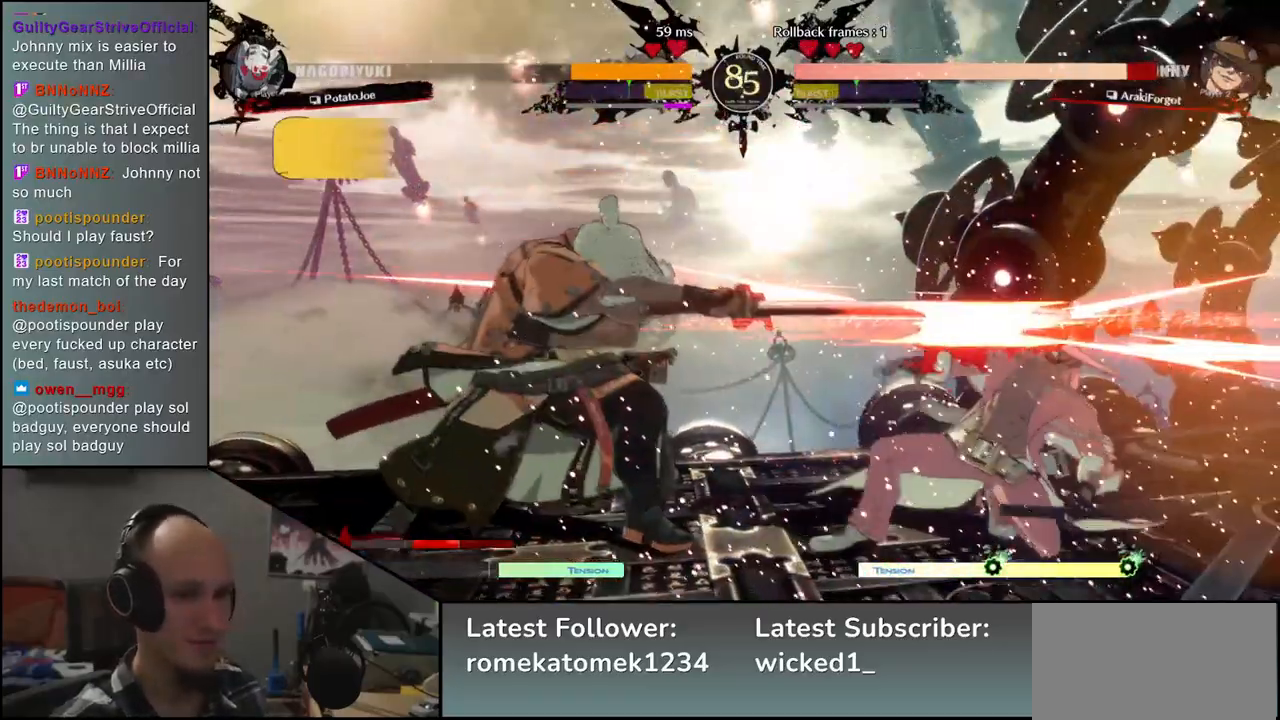
{"buttons": ["TRIANGLE"], "left_stick": "center", "events": [[117, "TRIANGLE", "up"], [233, "TRIANGLE", "down"], [317, "TRIANGLE", "up"], [417, "TRIANGLE", "down"]]}
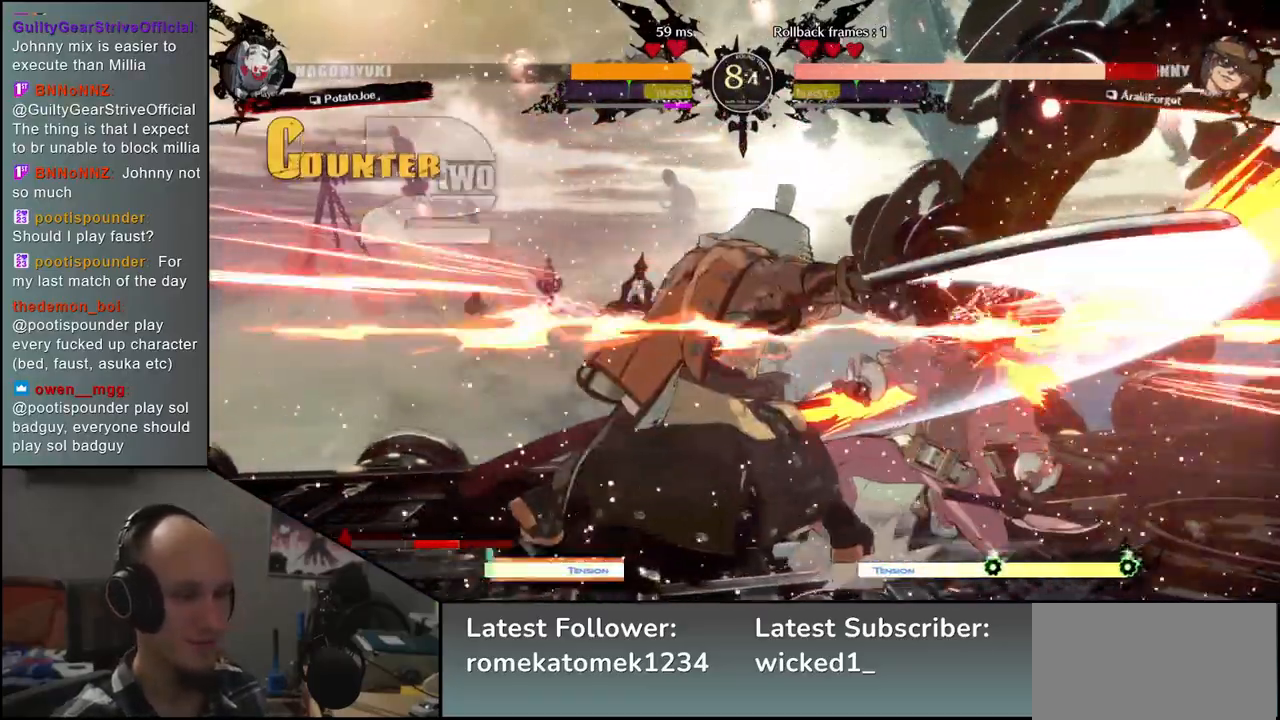
{"buttons": ["SQUARE", "TRIANGLE", "R1", "R2"], "left_stick": "right", "events": [[17, "TRIANGLE", "up"], [133, "TRIANGLE", "down"], [217, "TRIANGLE", "up"], [400, "left_stick", "right"], [500, "R1", "down"], [500, "R2", "down"], [500, "SQUARE", "down"], [500, "TRIANGLE", "down"]]}
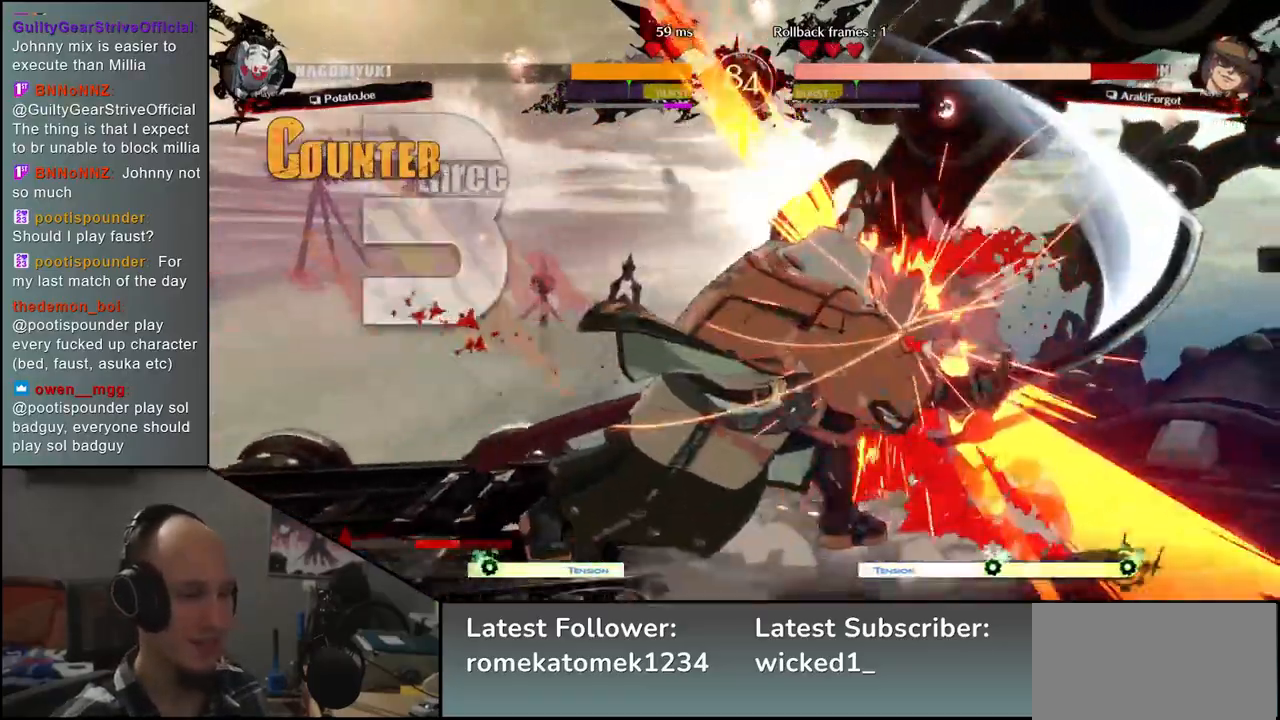
{"buttons": [], "left_stick": "right", "events": [[150, "R1", "up"], [150, "SQUARE", "up"], [150, "TRIANGLE", "up"], [167, "R2", "up"]]}
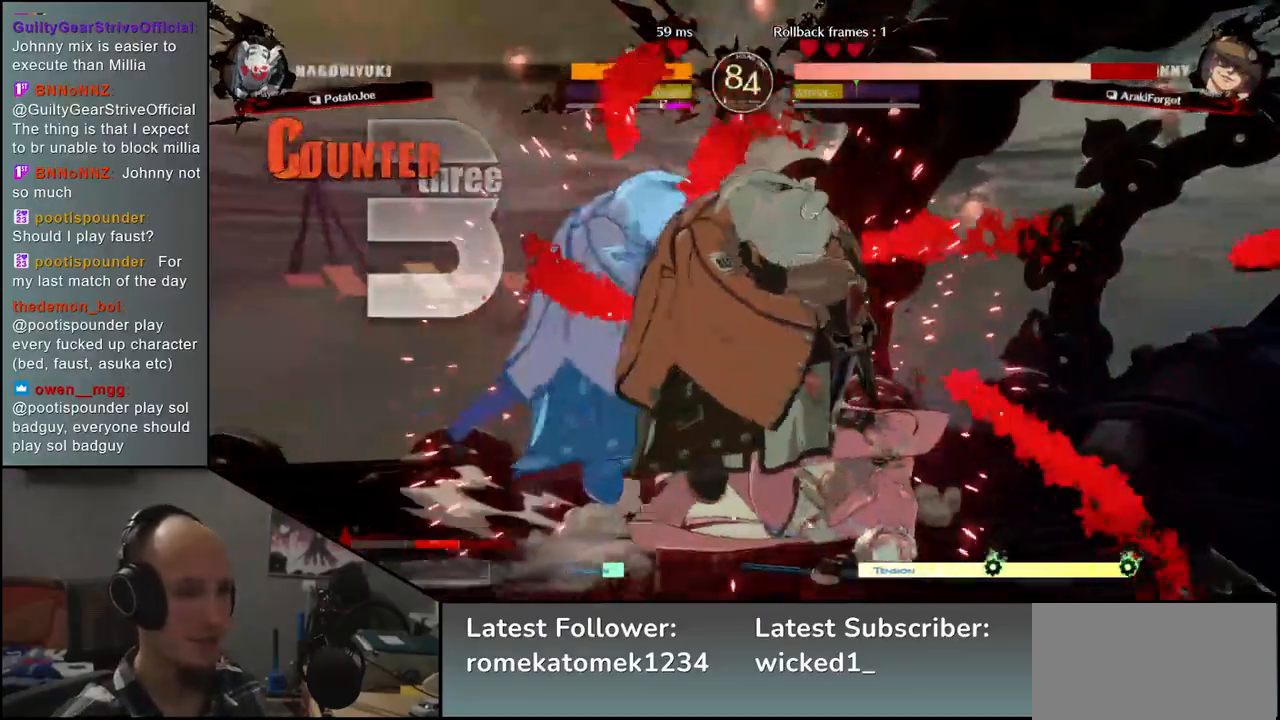
{"buttons": [], "left_stick": "right", "events": []}
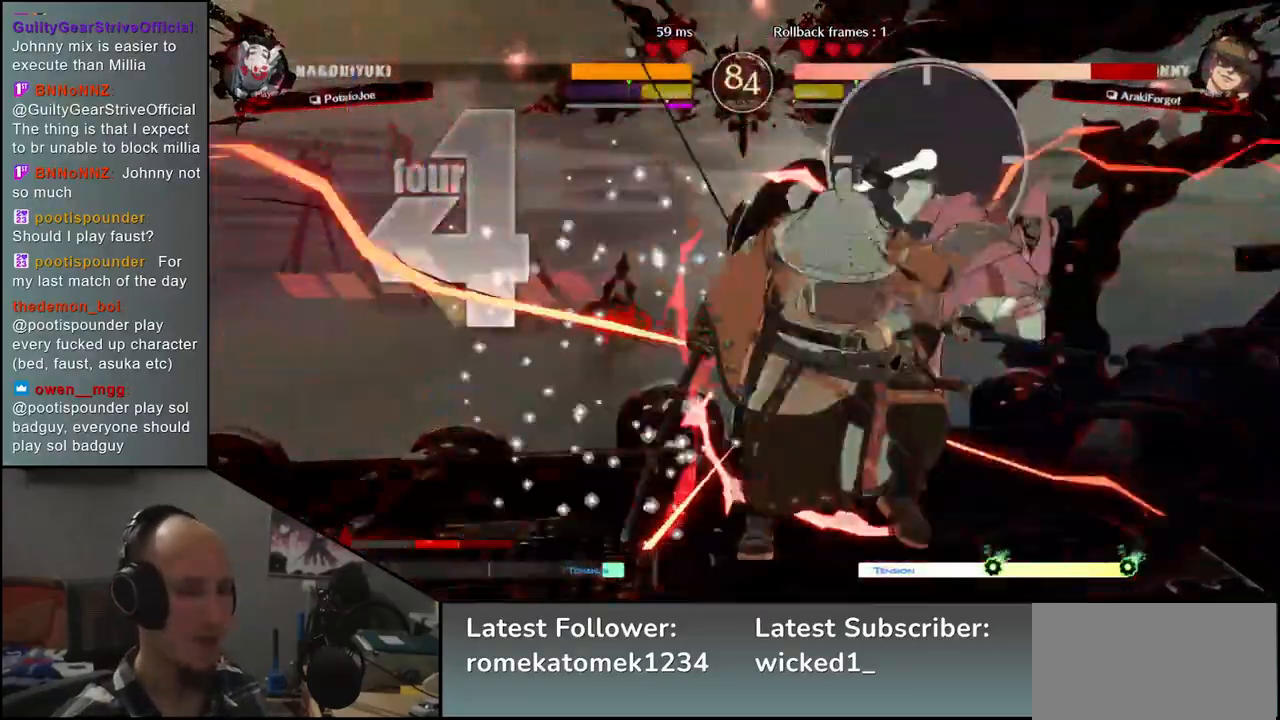
{"buttons": [], "left_stick": "right", "events": []}
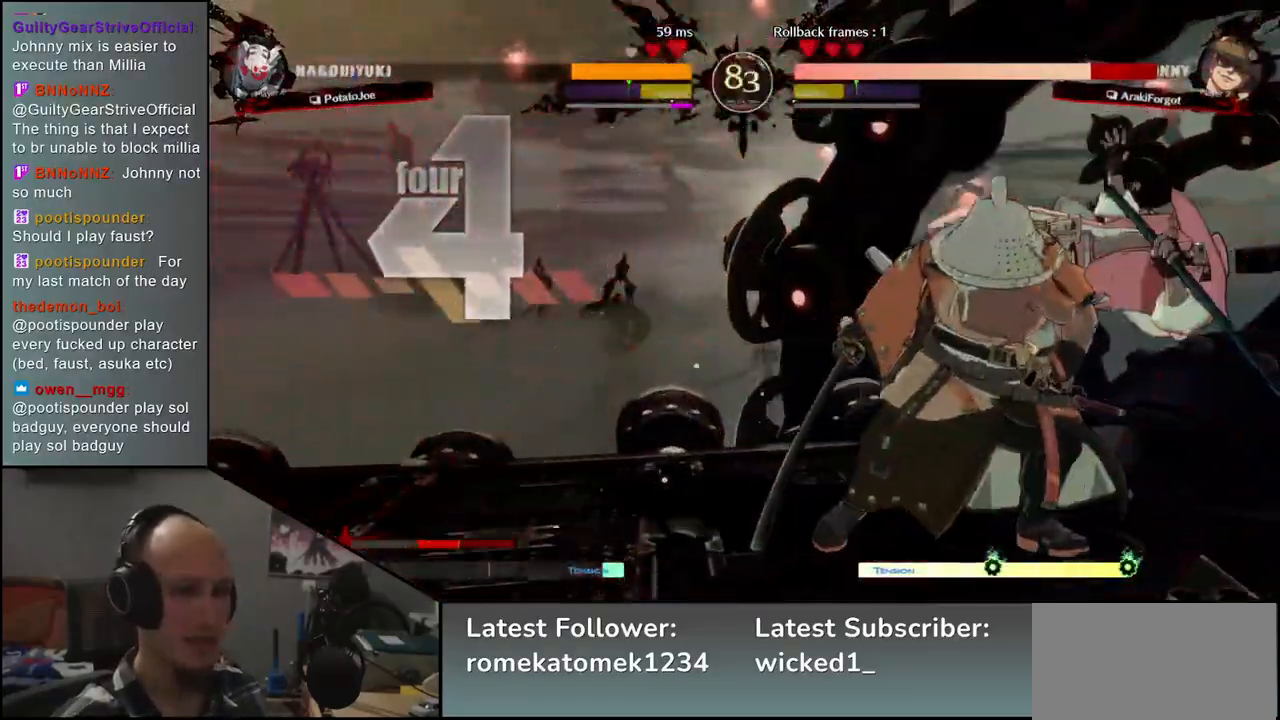
{"buttons": ["TRIANGLE"], "left_stick": "center", "events": [[67, "TRIANGLE", "down"], [83, "left_stick", "center"], [133, "TRIANGLE", "up"], [283, "TRIANGLE", "down"], [350, "TRIANGLE", "up"], [467, "TRIANGLE", "down"]]}
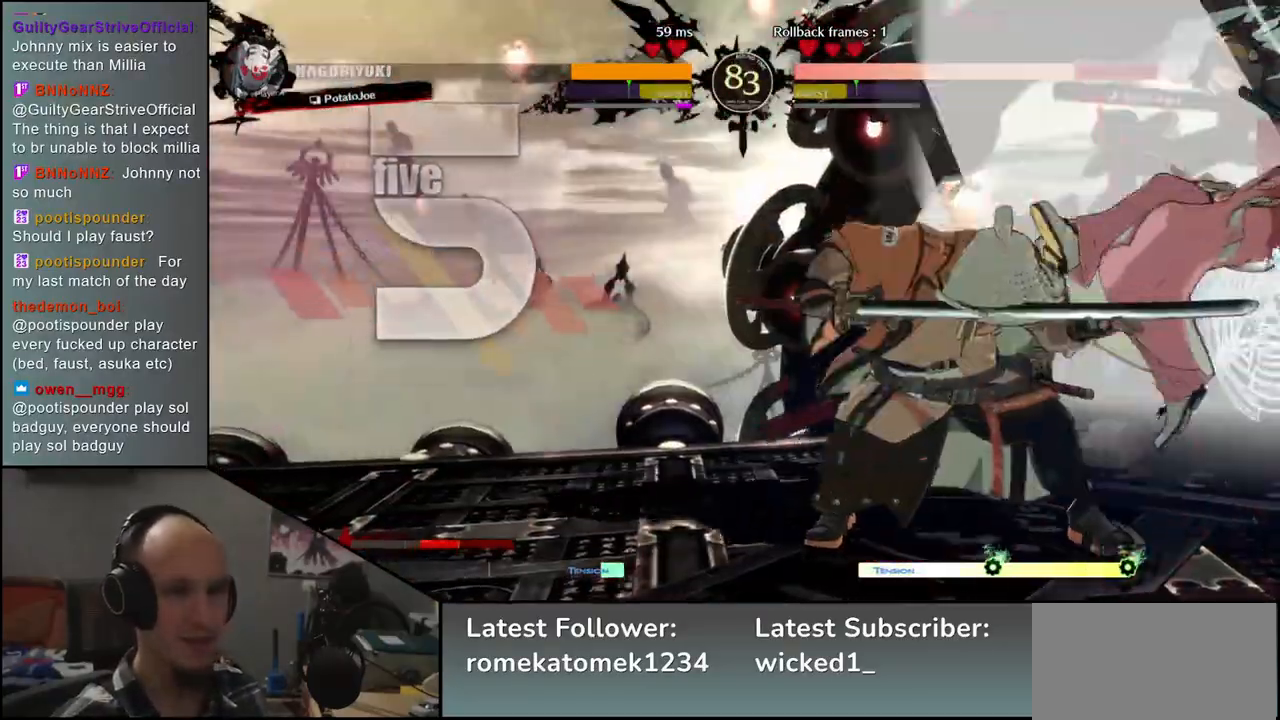
{"buttons": [], "left_stick": "center", "events": [[83, "TRIANGLE", "up"], [167, "TRIANGLE", "down"], [267, "TRIANGLE", "up"], [383, "TRIANGLE", "down"], [483, "TRIANGLE", "up"]]}
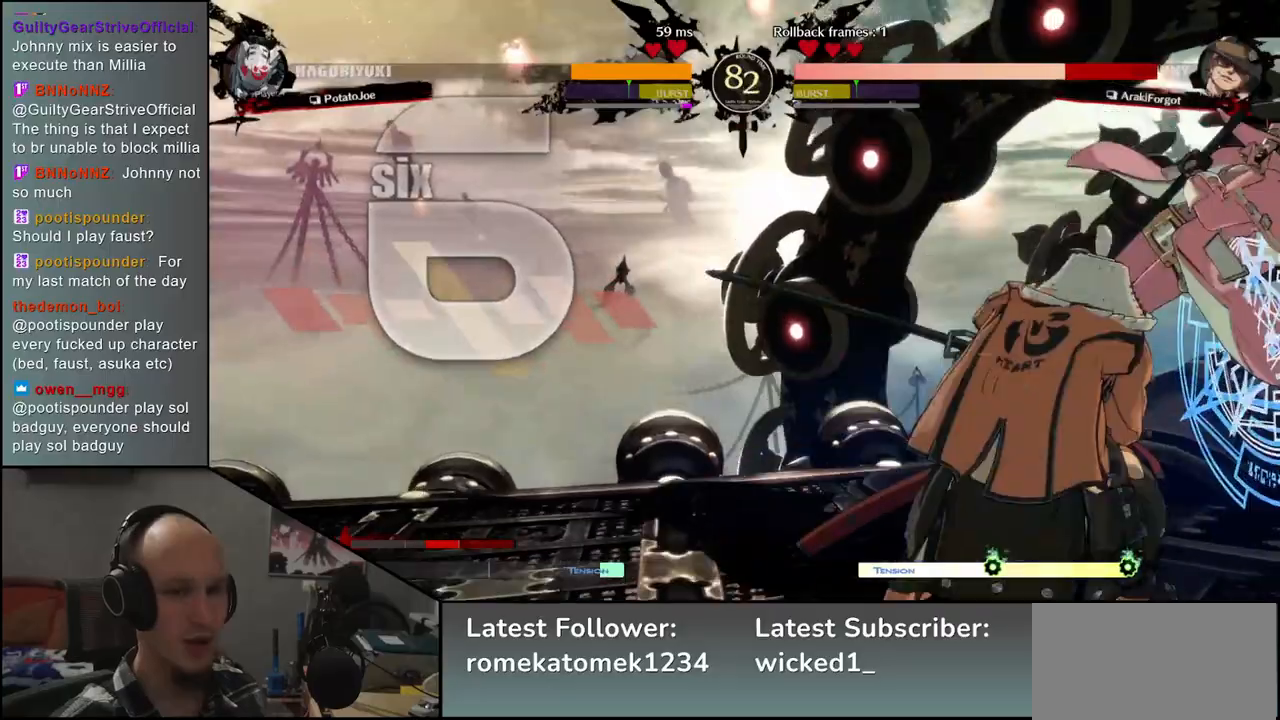
{"buttons": [], "left_stick": "right", "events": [[100, "TRIANGLE", "down"], [183, "TRIANGLE", "up"], [333, "TRIANGLE", "down"], [417, "TRIANGLE", "up"], [467, "left_stick", "right"]]}
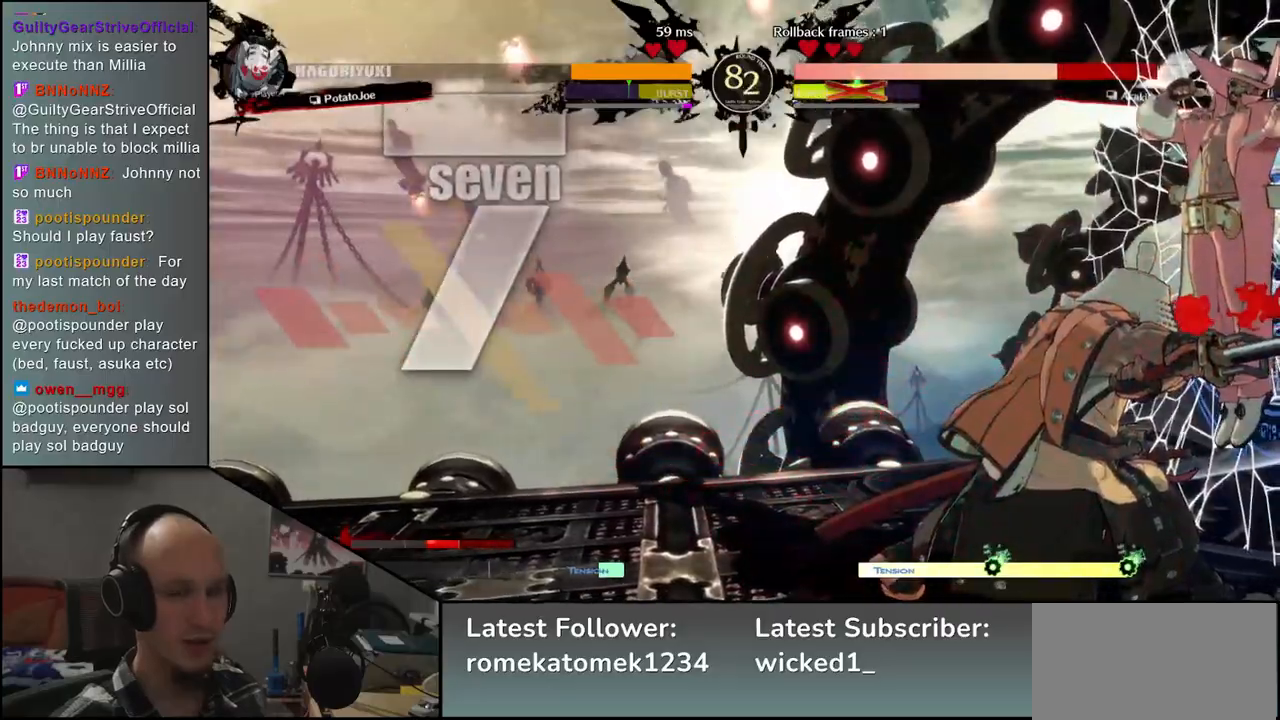
{"buttons": ["SQUARE"], "left_stick": "right", "events": [[117, "SQUARE", "down"], [200, "SQUARE", "up"], [283, "SQUARE", "down"], [350, "SQUARE", "up"], [450, "SQUARE", "down"]]}
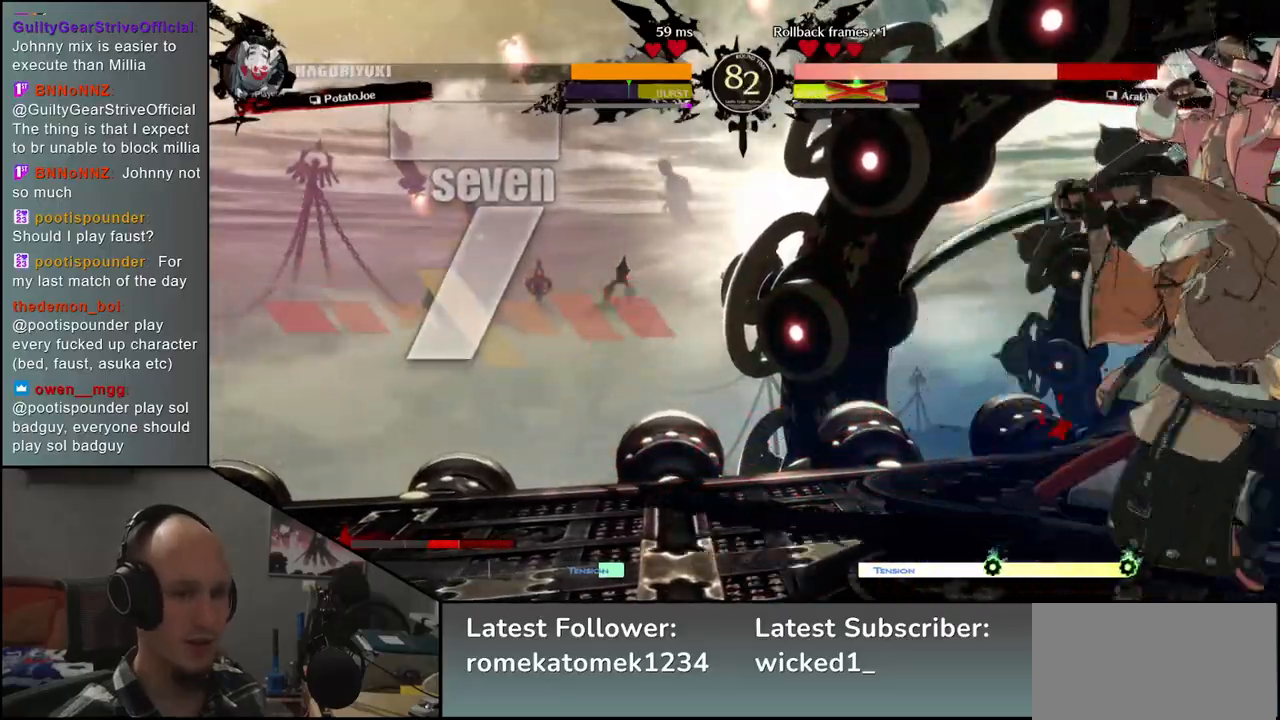
{"buttons": [], "left_stick": "center", "events": [[17, "SQUARE", "up"], [83, "SQUARE", "down"], [200, "SQUARE", "up"], [400, "left_stick", "center"]]}
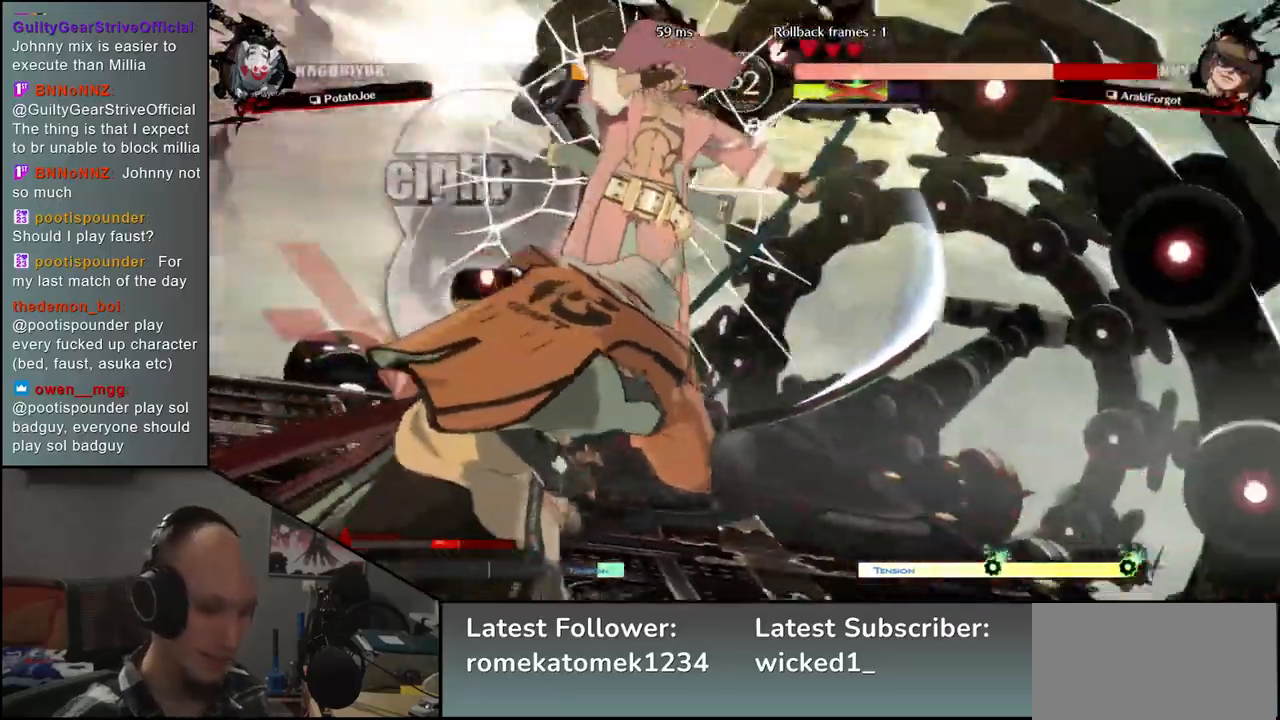
{"buttons": [], "left_stick": "center", "events": []}
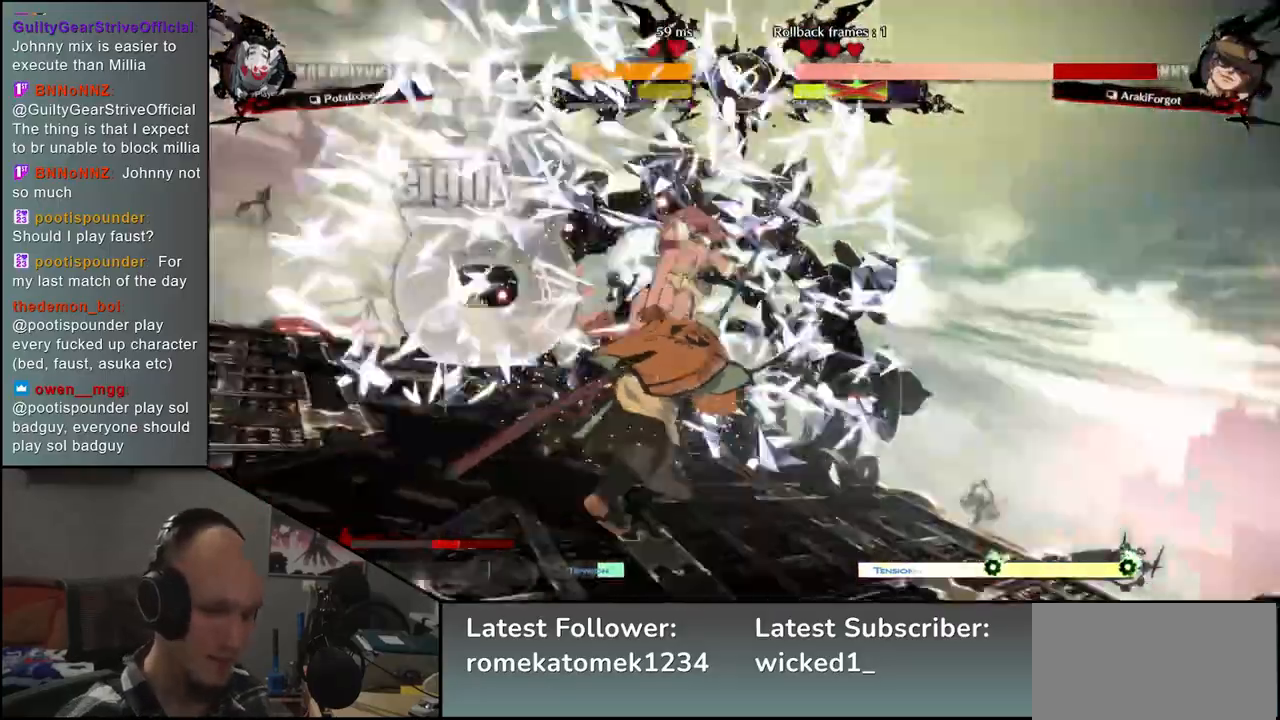
{"buttons": [], "left_stick": "center", "events": []}
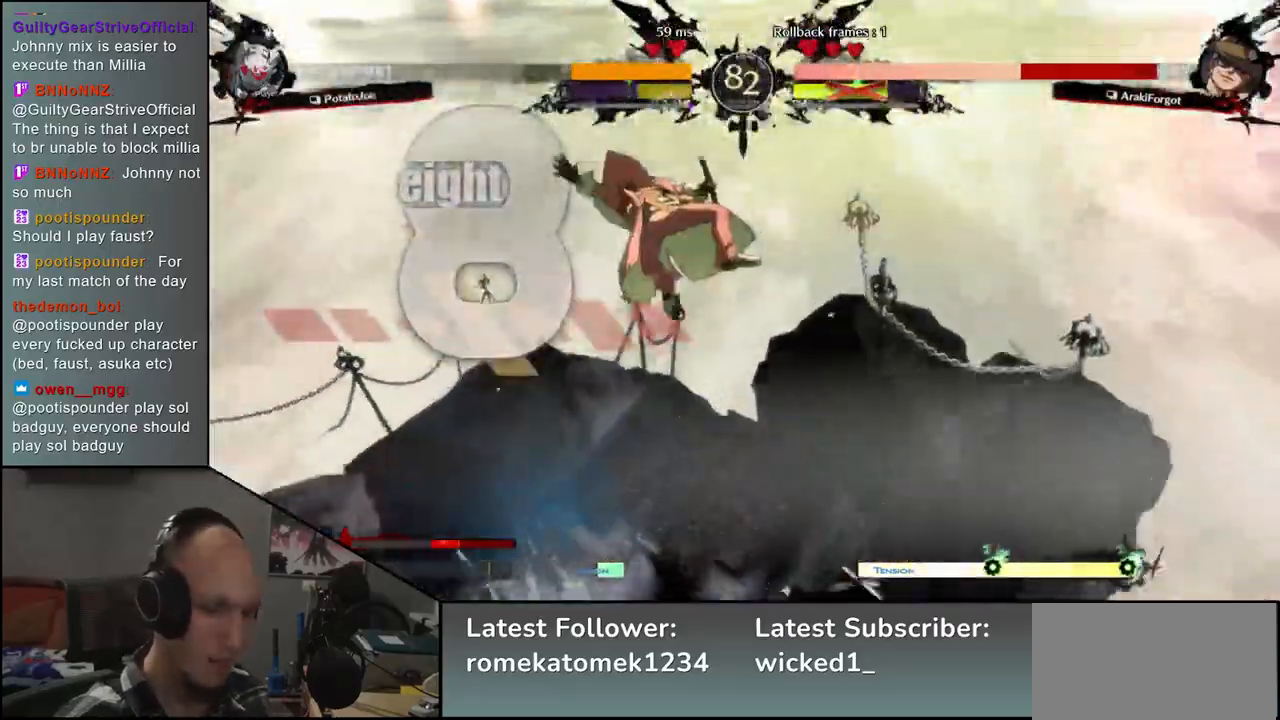
{"buttons": [], "left_stick": "center", "events": []}
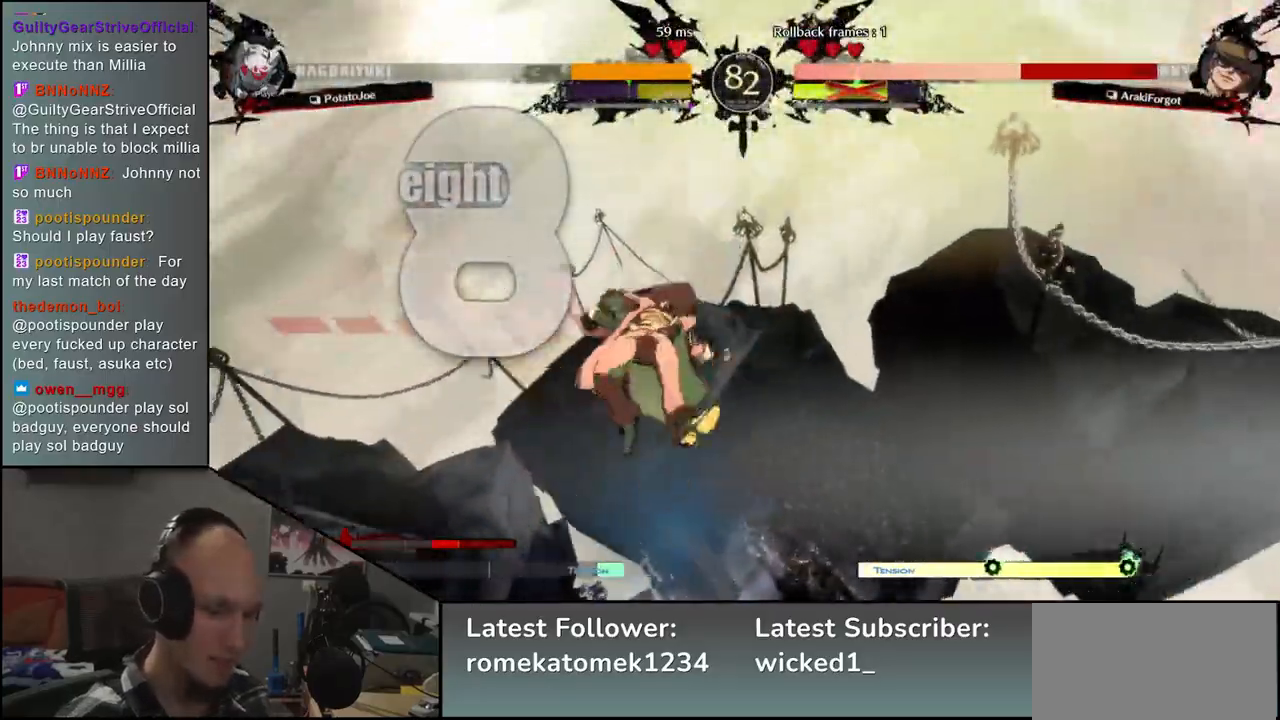
{"buttons": [], "left_stick": "center", "events": []}
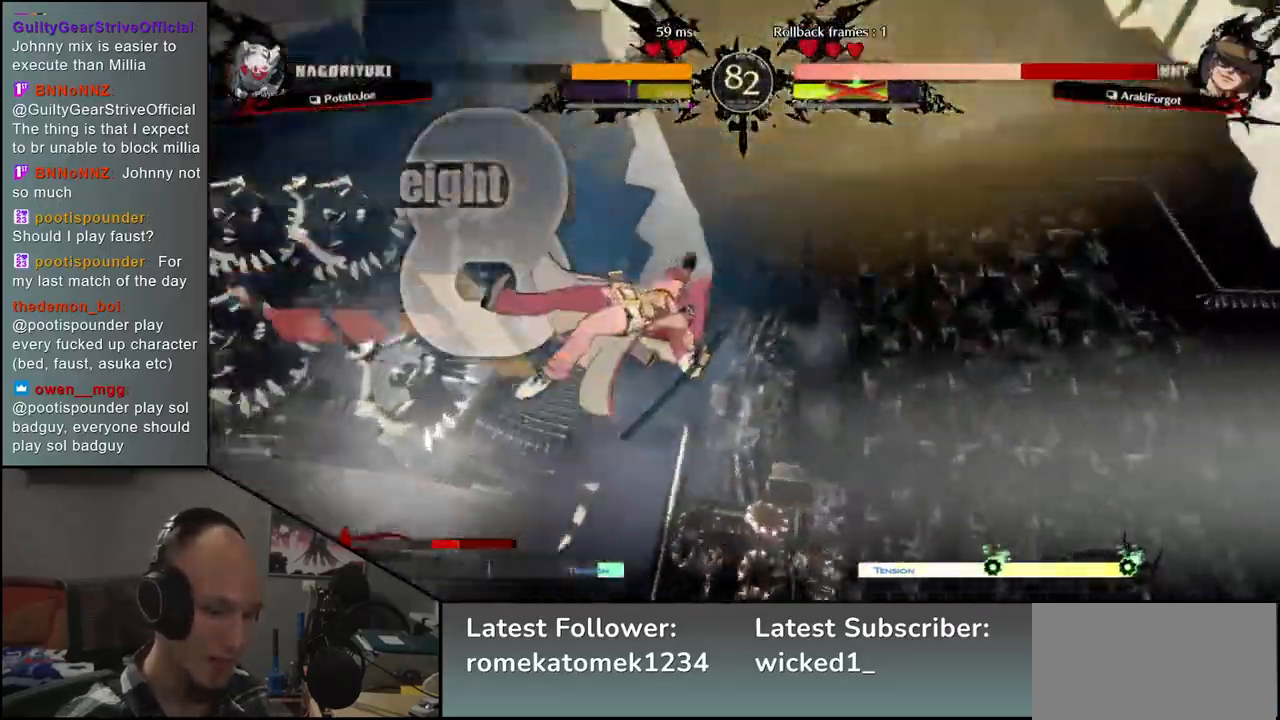
{"buttons": ["TRIANGLE"], "left_stick": "center", "events": [[267, "TRIANGLE", "down"], [350, "TRIANGLE", "up"], [500, "TRIANGLE", "down"]]}
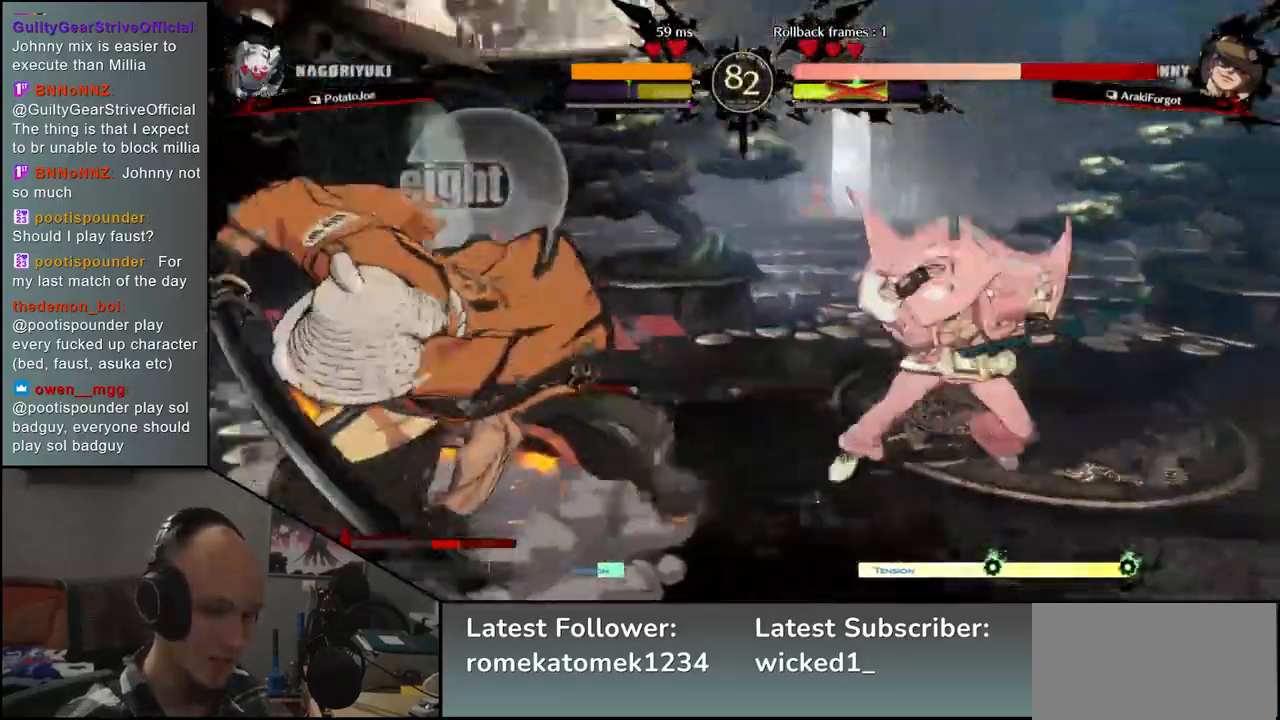
{"buttons": [], "left_stick": "center", "events": [[67, "TRIANGLE", "up"], [200, "TRIANGLE", "down"], [300, "TRIANGLE", "up"], [400, "TRIANGLE", "down"], [500, "TRIANGLE", "up"]]}
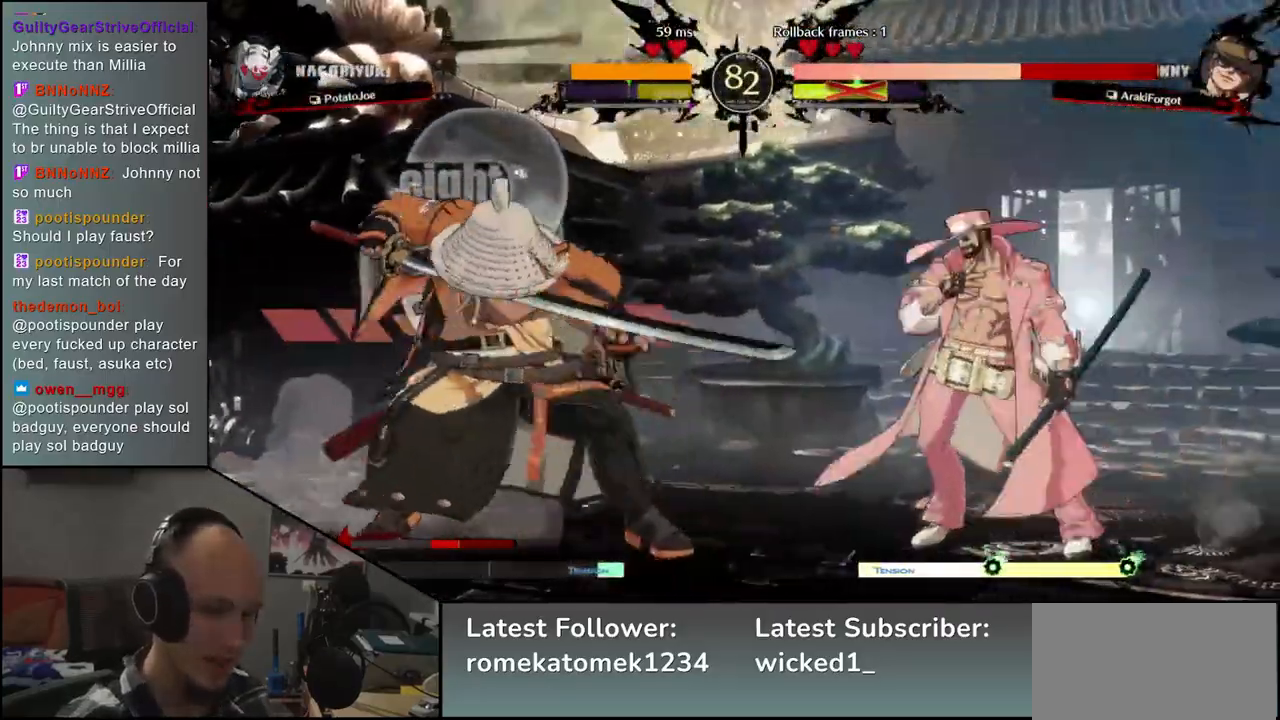
{"buttons": [], "left_stick": "center", "events": [[117, "TRIANGLE", "down"], [217, "TRIANGLE", "up"], [300, "TRIANGLE", "down"], [417, "TRIANGLE", "up"]]}
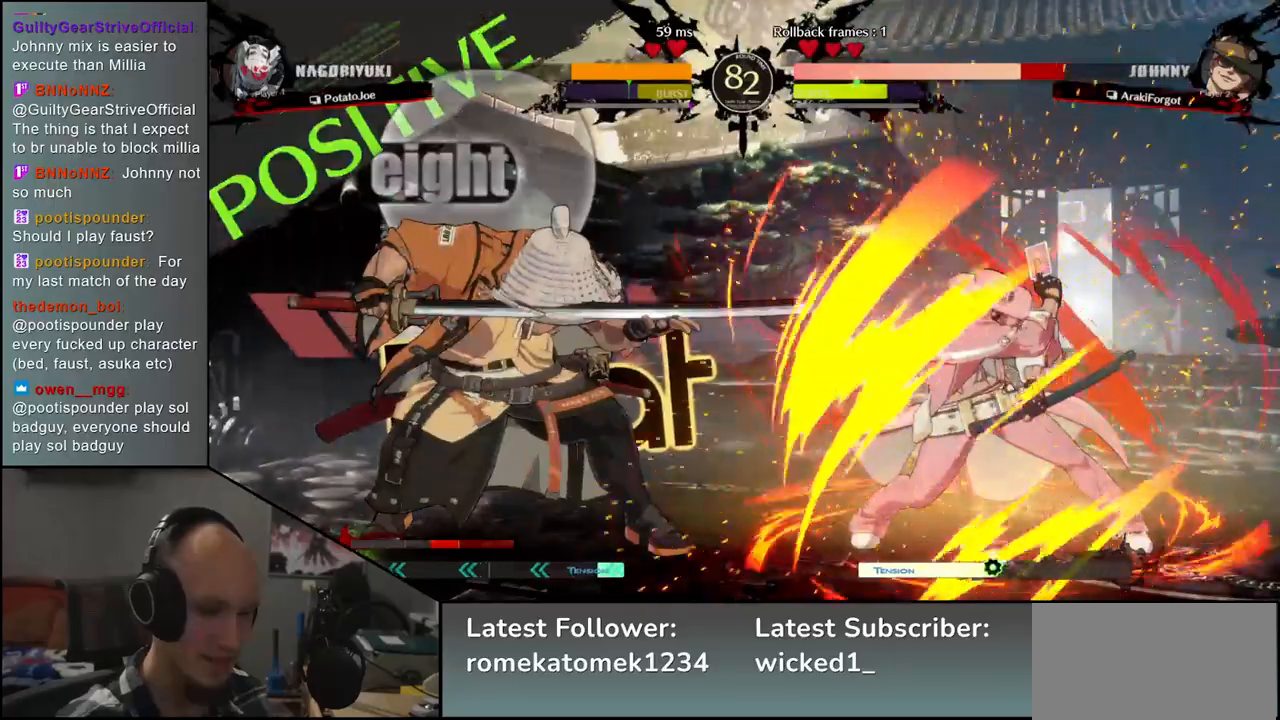
{"buttons": [], "left_stick": "left", "events": [[183, "left_stick", "left"]]}
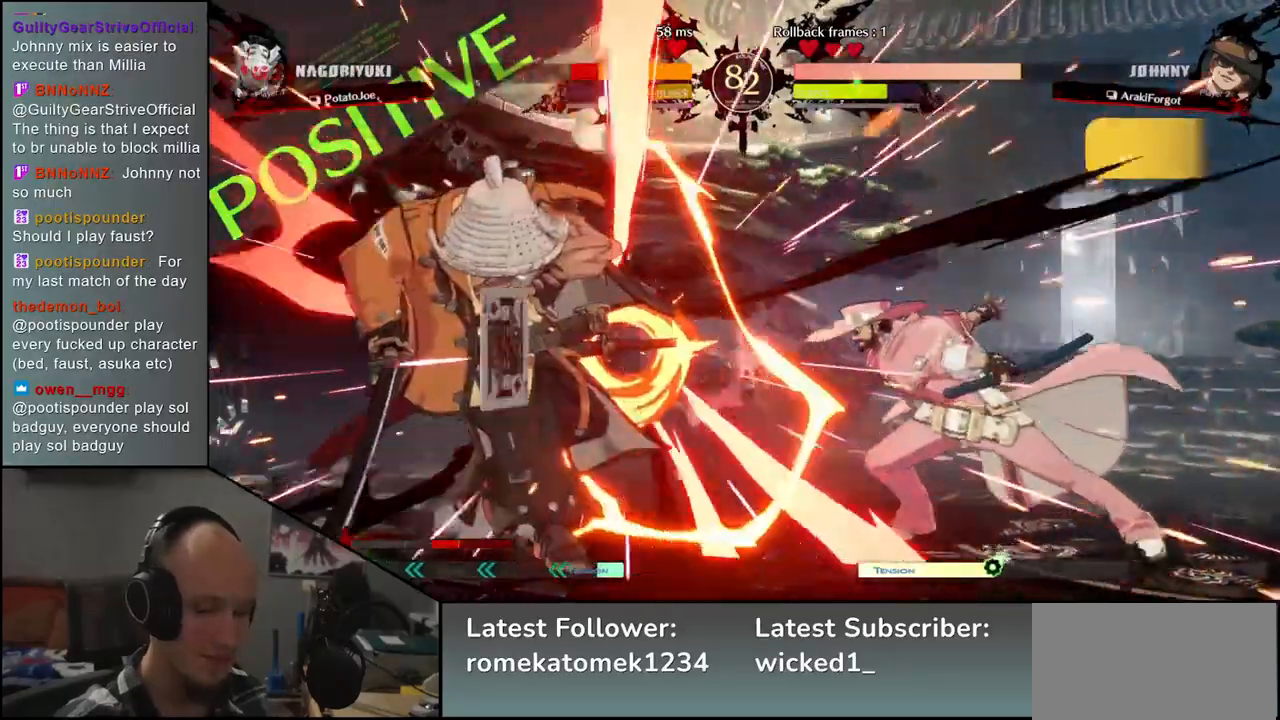
{"buttons": [], "left_stick": "left", "events": []}